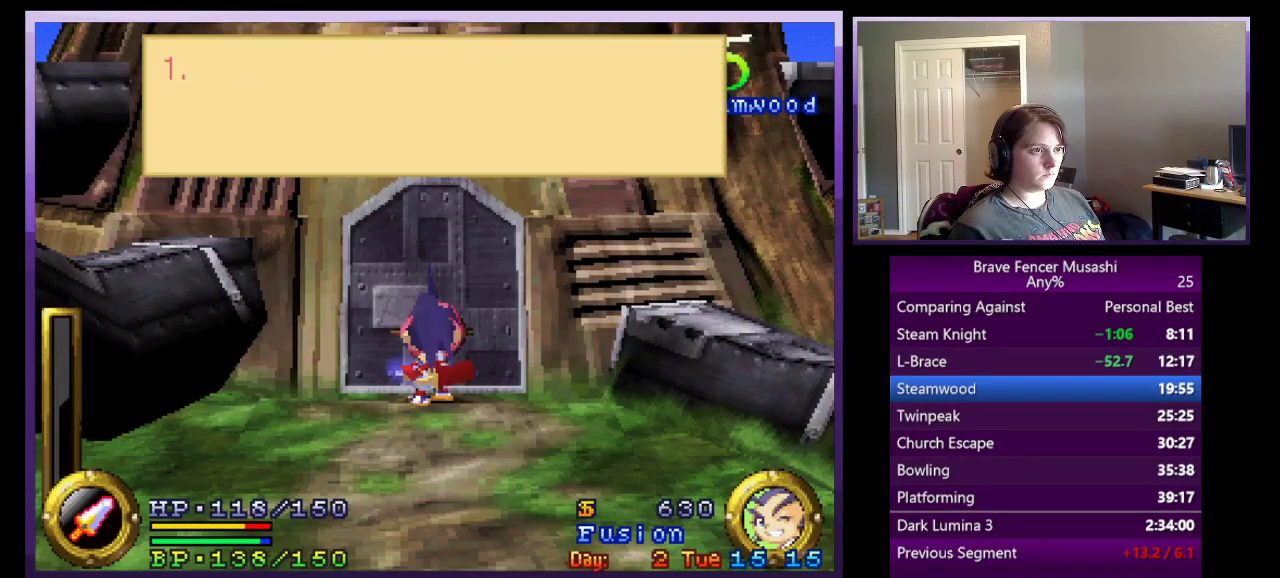
Gameplay with a controller (PlayStation layout); each line is a JSON object with the inputs held at the frame after it. "events" lists button and stick changes between this image and that frame as [ms after this image, input, new state], when the widget could be followed in between. Not read: L1 L2 R1 R2.
{"buttons": ["CIRCLE"], "left_stick": "center", "right_stick": "center"}
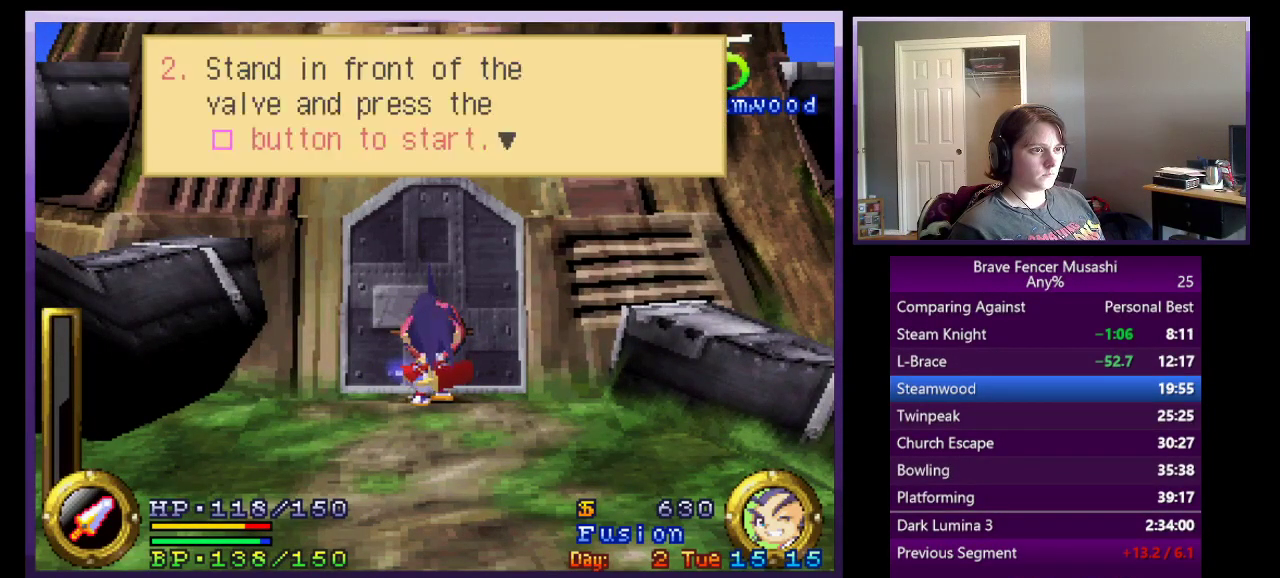
{"buttons": [], "left_stick": "center", "right_stick": "center", "events": [[33, "CIRCLE", "up"], [100, "CIRCLE", "down"], [200, "CIRCLE", "up"], [250, "CIRCLE", "down"], [333, "CIRCLE", "up"], [400, "CIRCLE", "down"], [500, "CIRCLE", "up"]]}
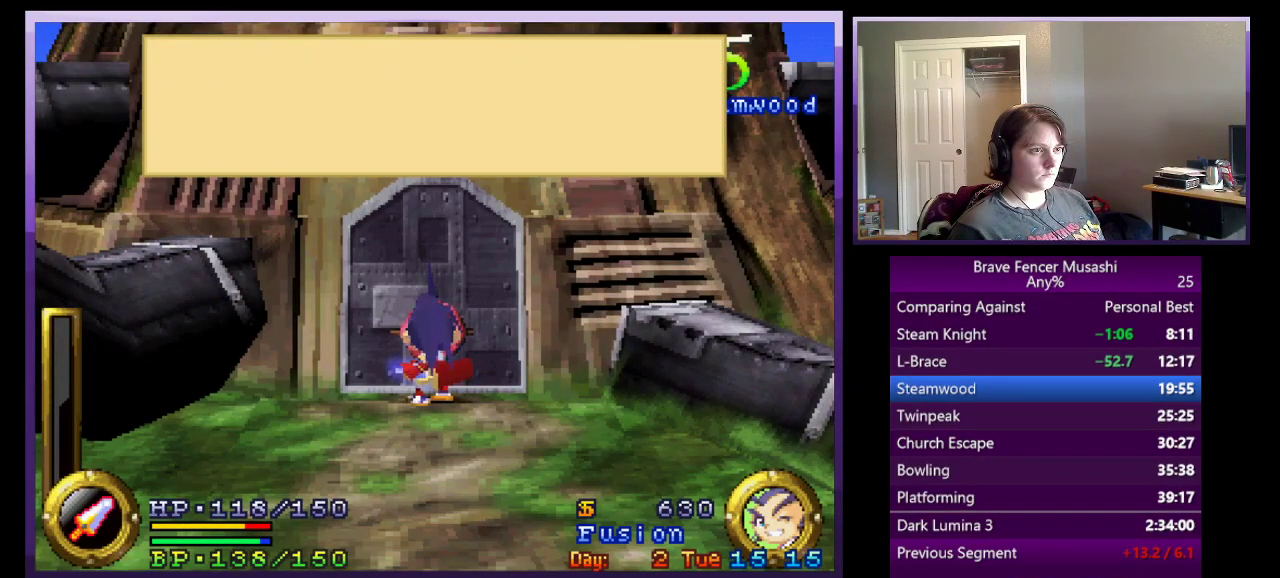
{"buttons": ["CIRCLE"], "left_stick": "center", "right_stick": "center", "events": [[67, "CIRCLE", "down"], [217, "CIRCLE", "up"], [283, "CIRCLE", "down"], [383, "CIRCLE", "up"], [500, "CIRCLE", "down"]]}
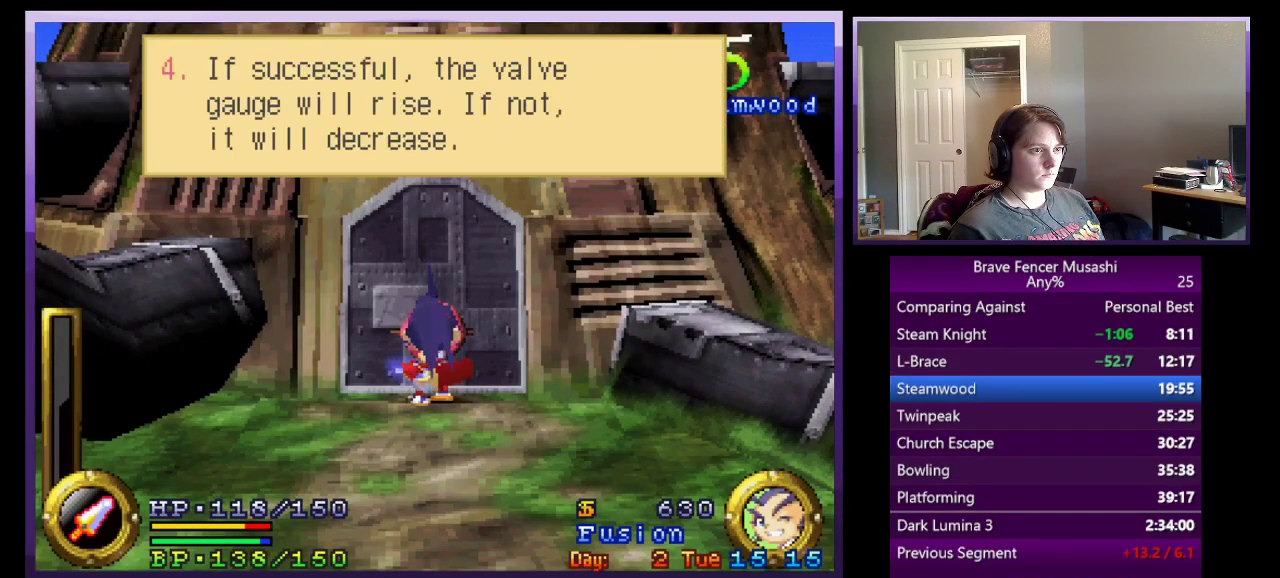
{"buttons": ["CIRCLE"], "left_stick": "center", "right_stick": "center", "events": [[100, "CIRCLE", "up"], [167, "CIRCLE", "down"], [250, "CIRCLE", "up"], [317, "CIRCLE", "down"], [400, "CIRCLE", "up"], [467, "CIRCLE", "down"]]}
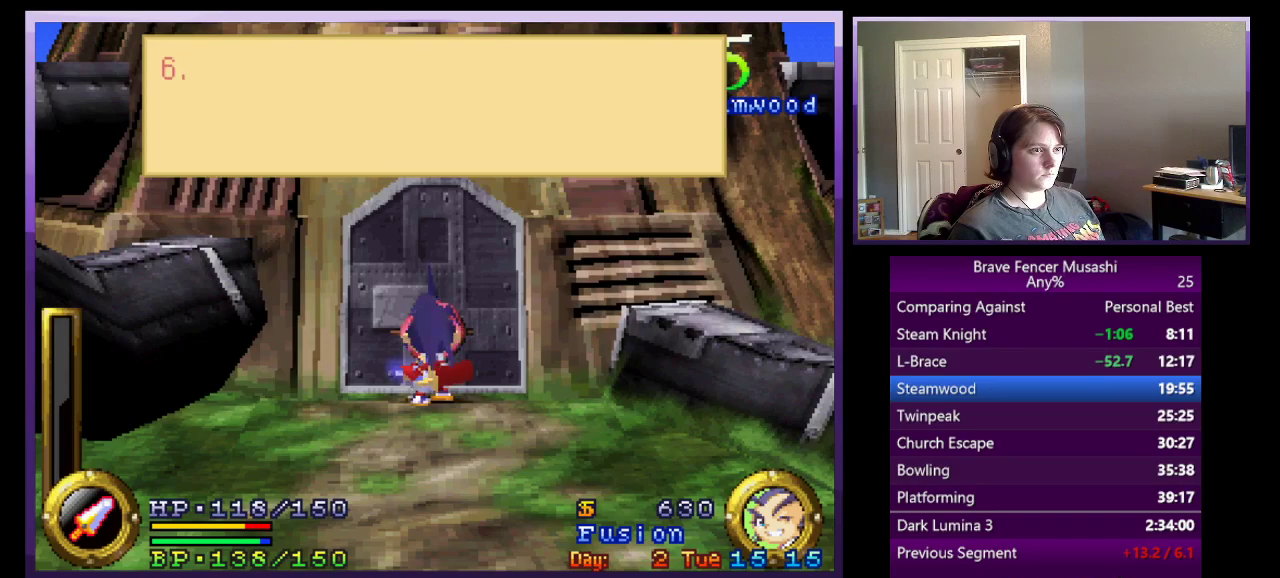
{"buttons": ["CIRCLE"], "left_stick": "center", "right_stick": "center", "events": [[67, "CIRCLE", "up"], [133, "CIRCLE", "down"], [233, "CIRCLE", "up"], [300, "CIRCLE", "down"], [400, "CIRCLE", "up"], [500, "CIRCLE", "down"]]}
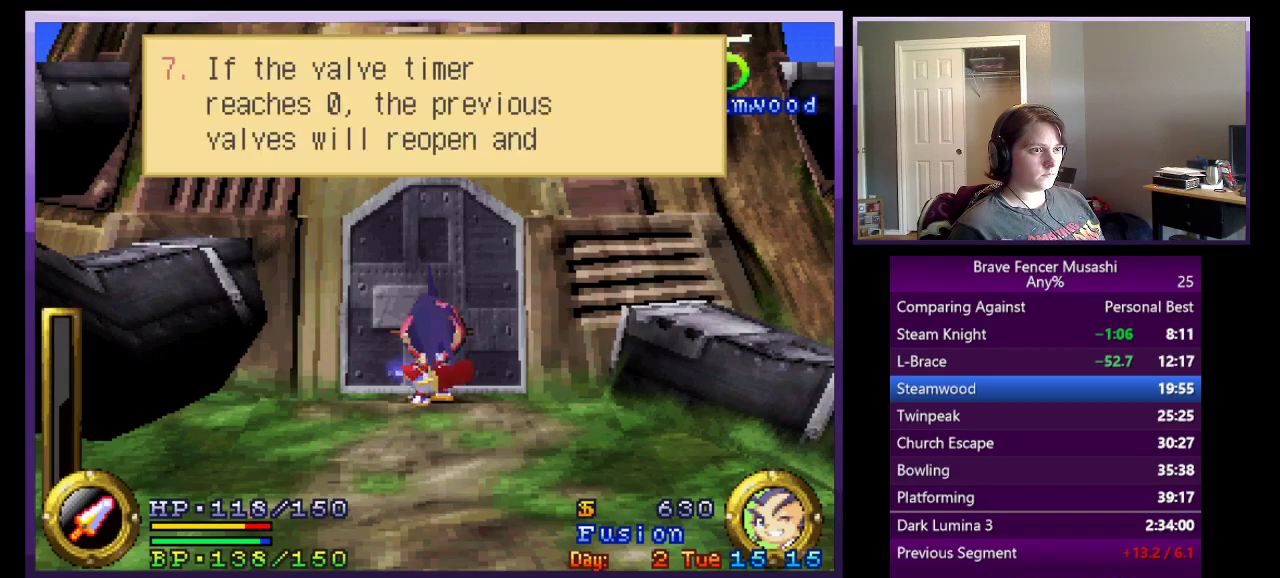
{"buttons": ["CIRCLE"], "left_stick": "center", "right_stick": "center", "events": [[83, "CIRCLE", "up"], [167, "CIRCLE", "down"], [267, "CIRCLE", "up"], [333, "CIRCLE", "down"], [417, "CIRCLE", "up"], [500, "CIRCLE", "down"]]}
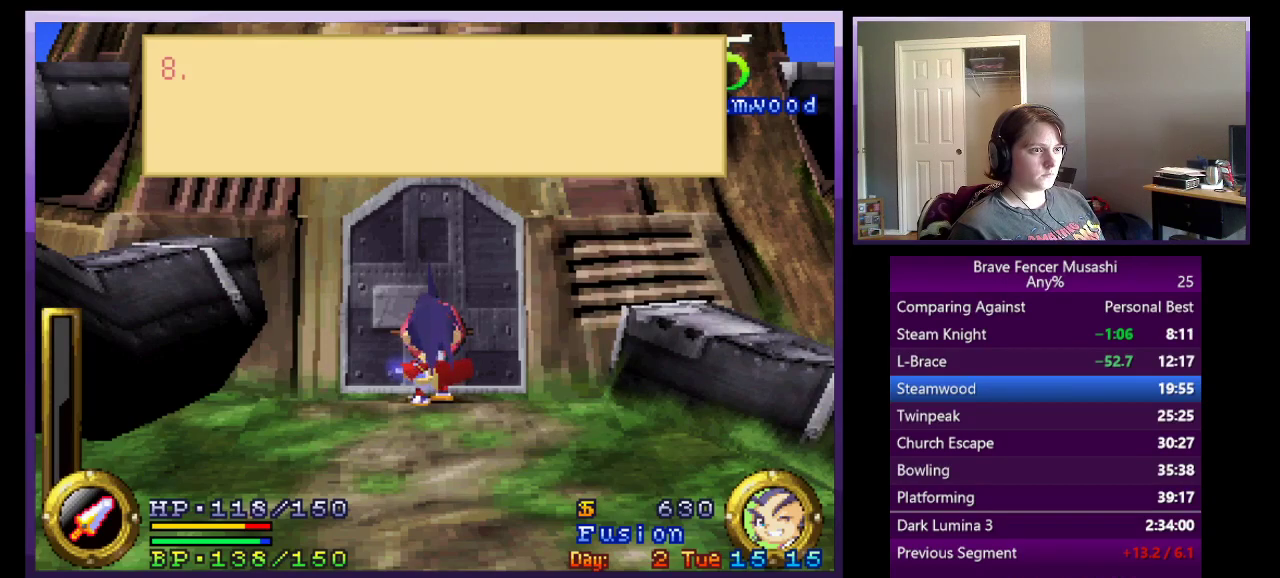
{"buttons": ["CIRCLE"], "left_stick": "center", "right_stick": "center", "events": [[83, "CIRCLE", "up"], [317, "CIRCLE", "down"], [400, "CIRCLE", "up"], [483, "CIRCLE", "down"]]}
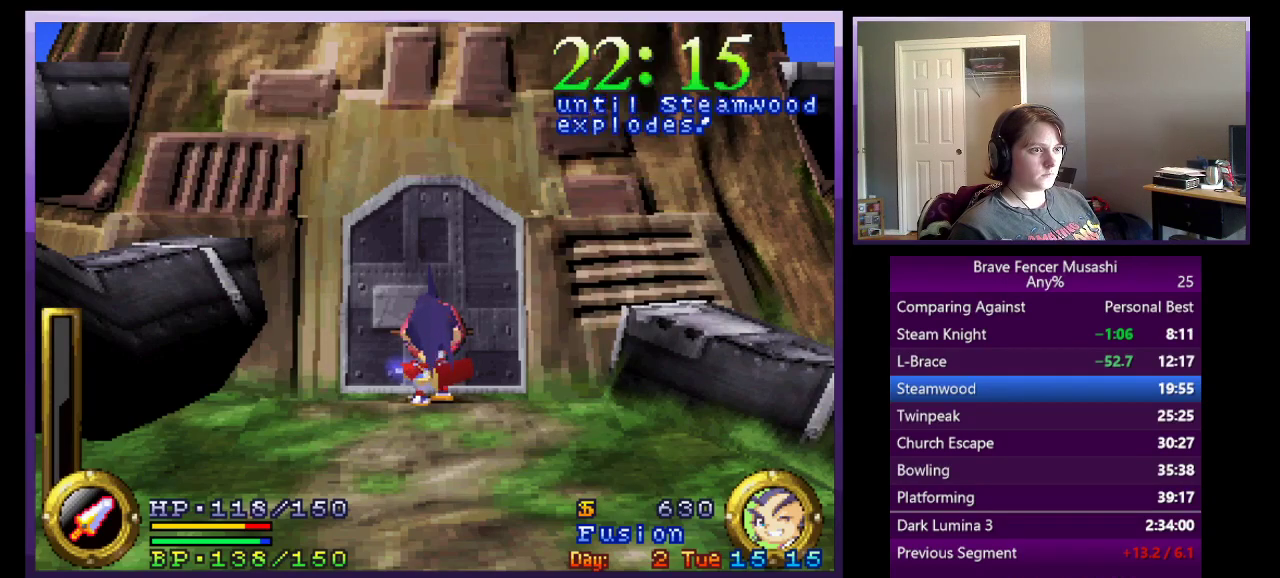
{"buttons": [], "left_stick": "center", "right_stick": "center", "events": [[50, "CIRCLE", "up"]]}
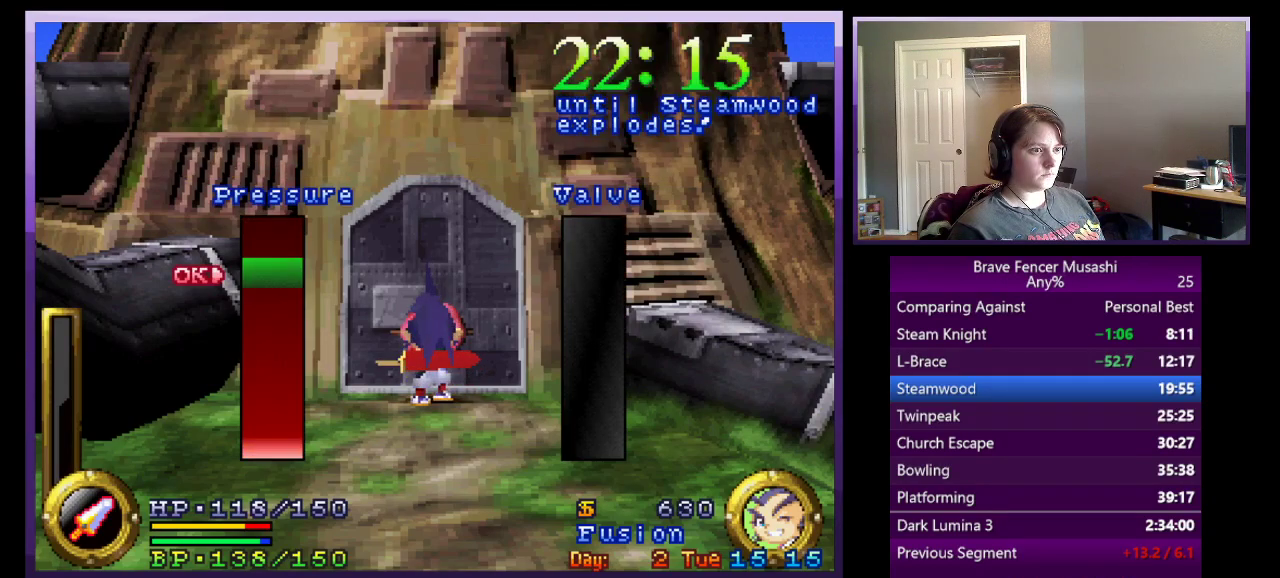
{"buttons": [], "left_stick": "center", "right_stick": "center", "events": []}
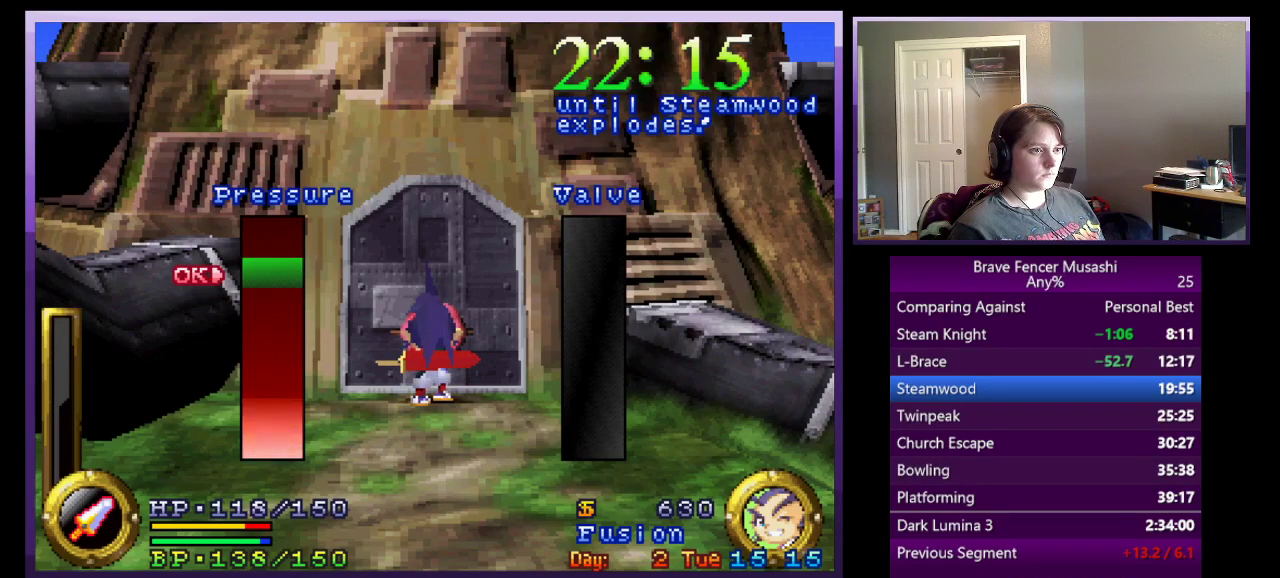
{"buttons": [], "left_stick": "center", "right_stick": "center", "events": []}
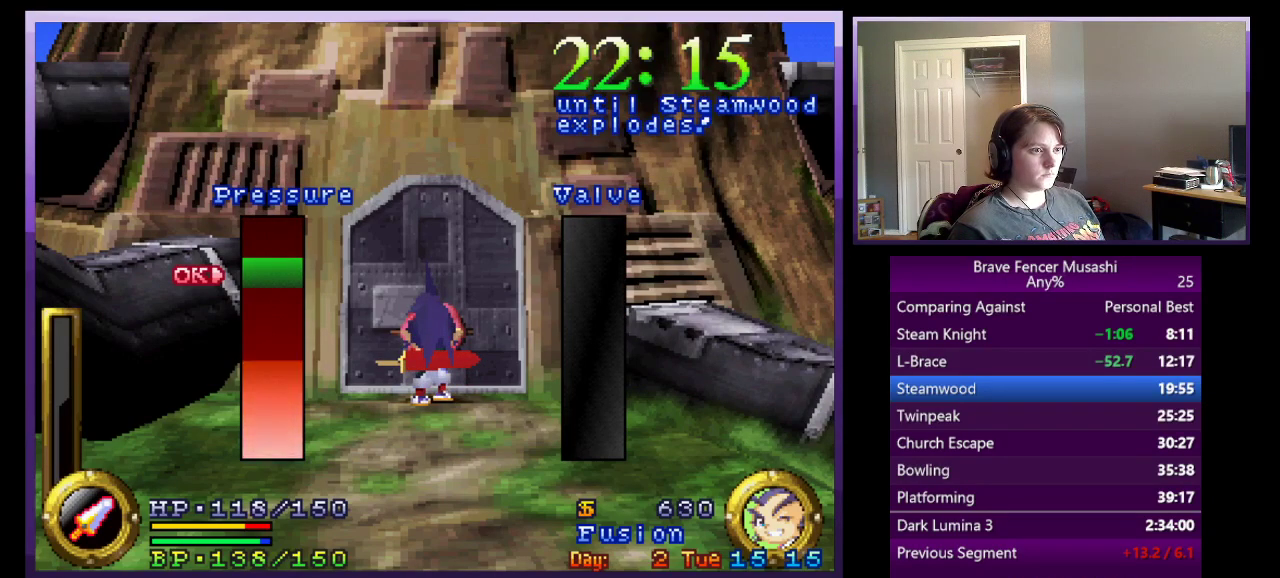
{"buttons": [], "left_stick": "center", "right_stick": "center", "events": []}
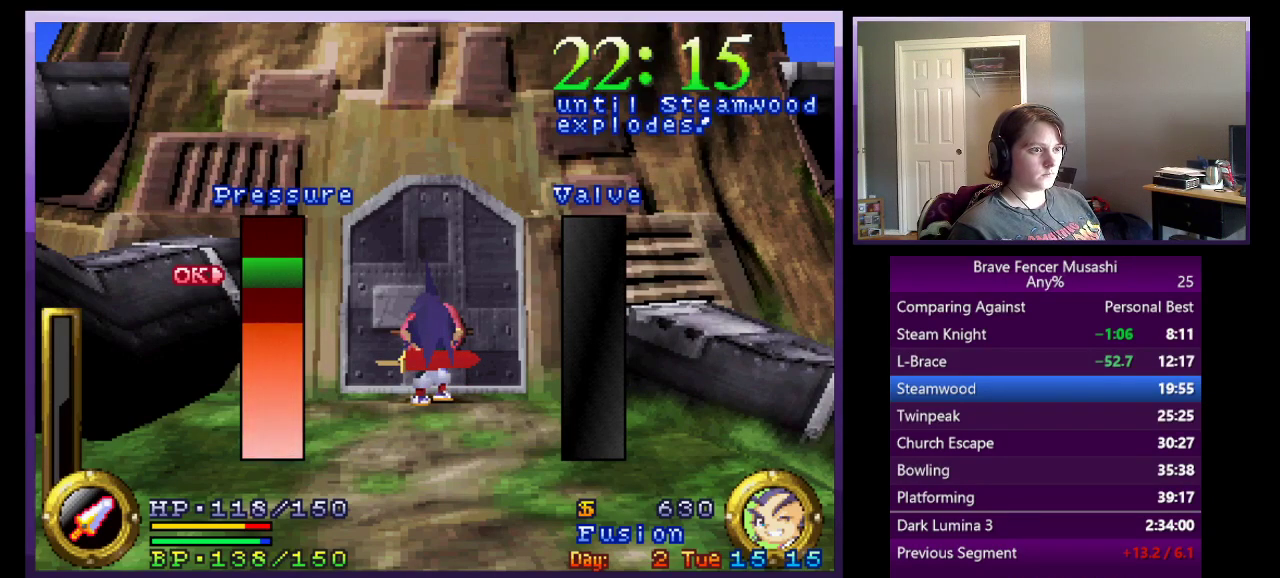
{"buttons": ["CROSS"], "left_stick": "center", "right_stick": "center", "events": [[500, "CROSS", "down"]]}
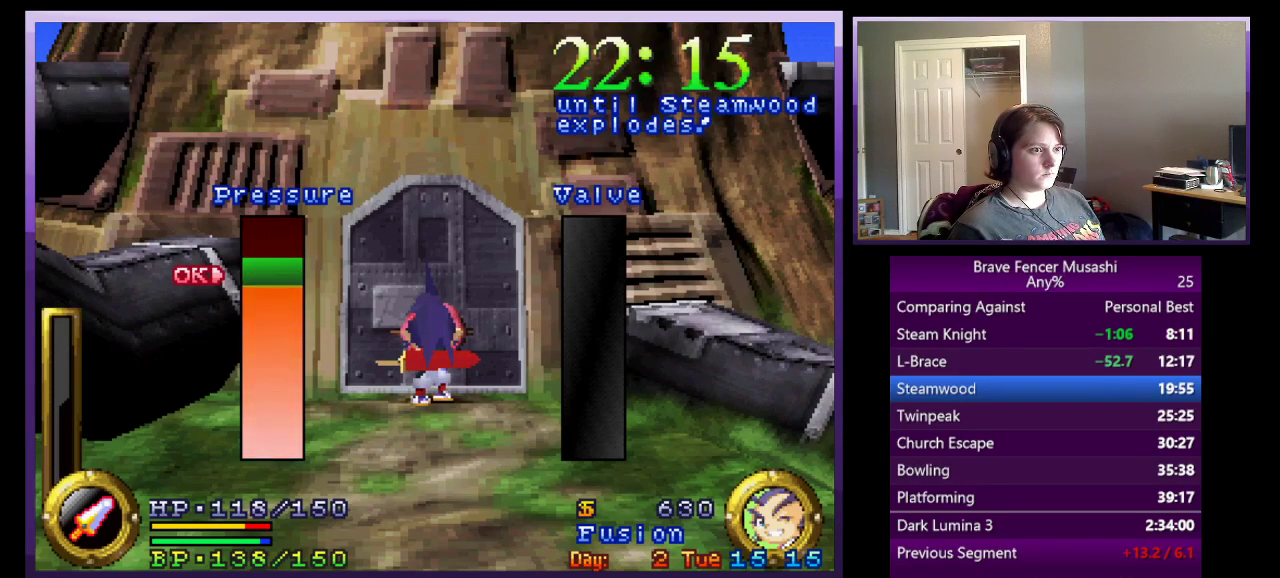
{"buttons": [], "left_stick": "center", "right_stick": "center", "events": [[133, "CROSS", "up"]]}
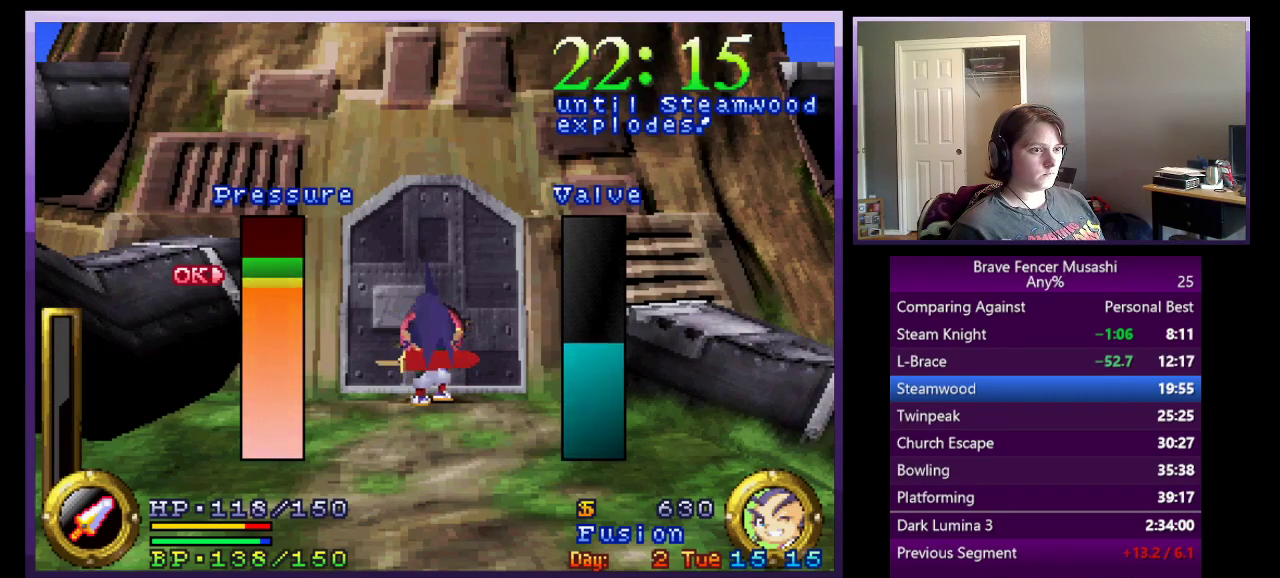
{"buttons": [], "left_stick": "center", "right_stick": "center", "events": []}
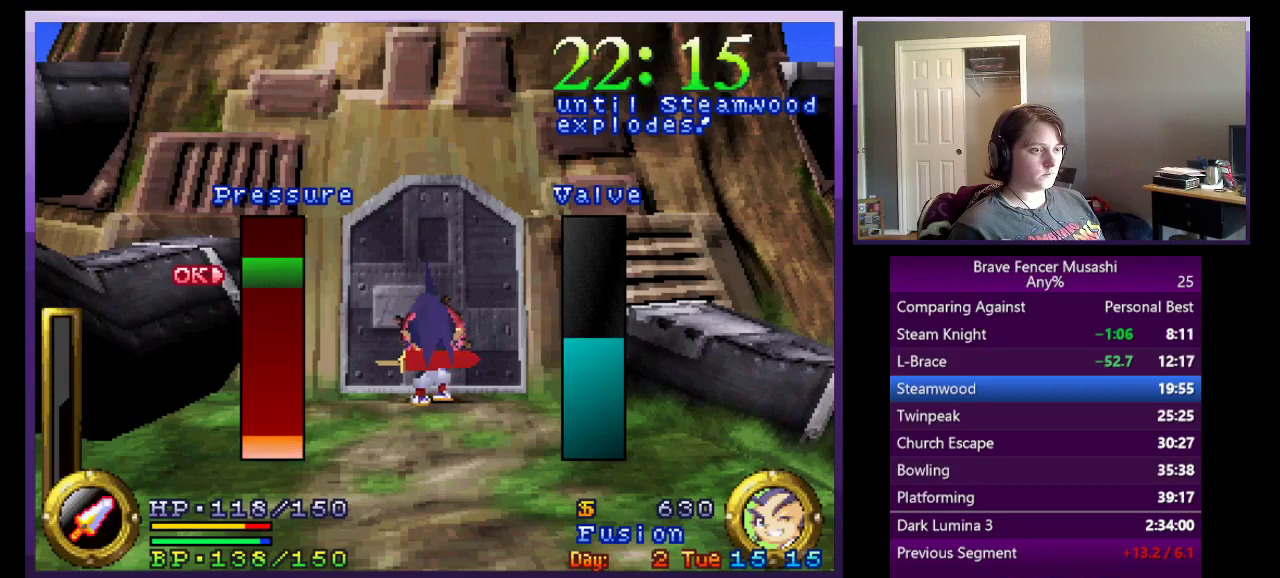
{"buttons": [], "left_stick": "center", "right_stick": "center", "events": []}
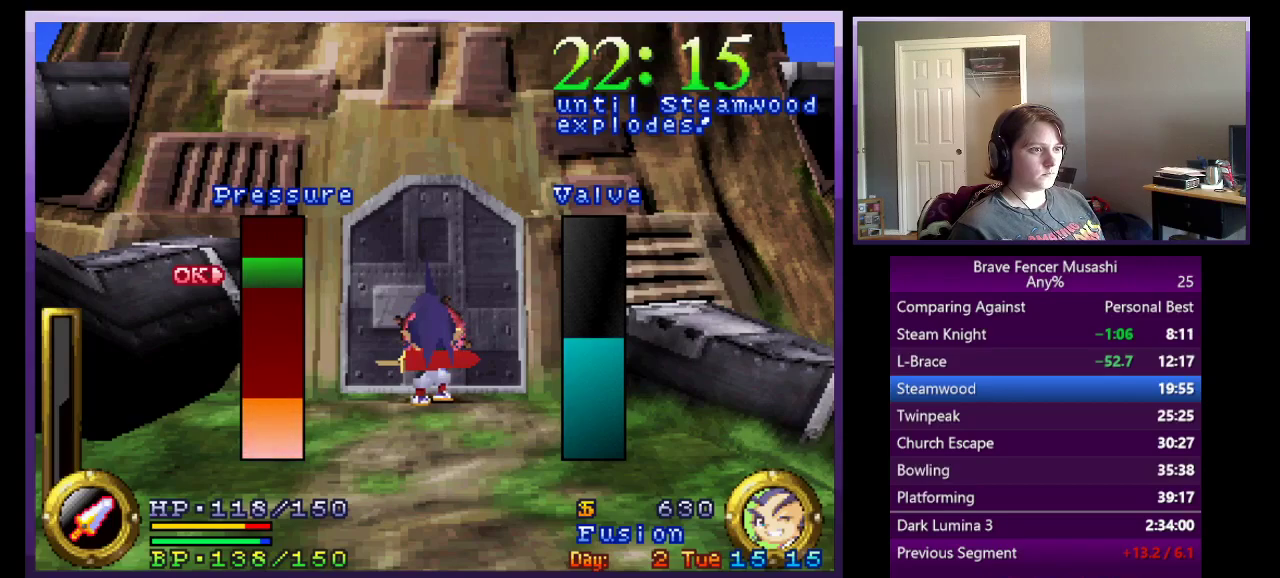
{"buttons": [], "left_stick": "center", "right_stick": "center", "events": []}
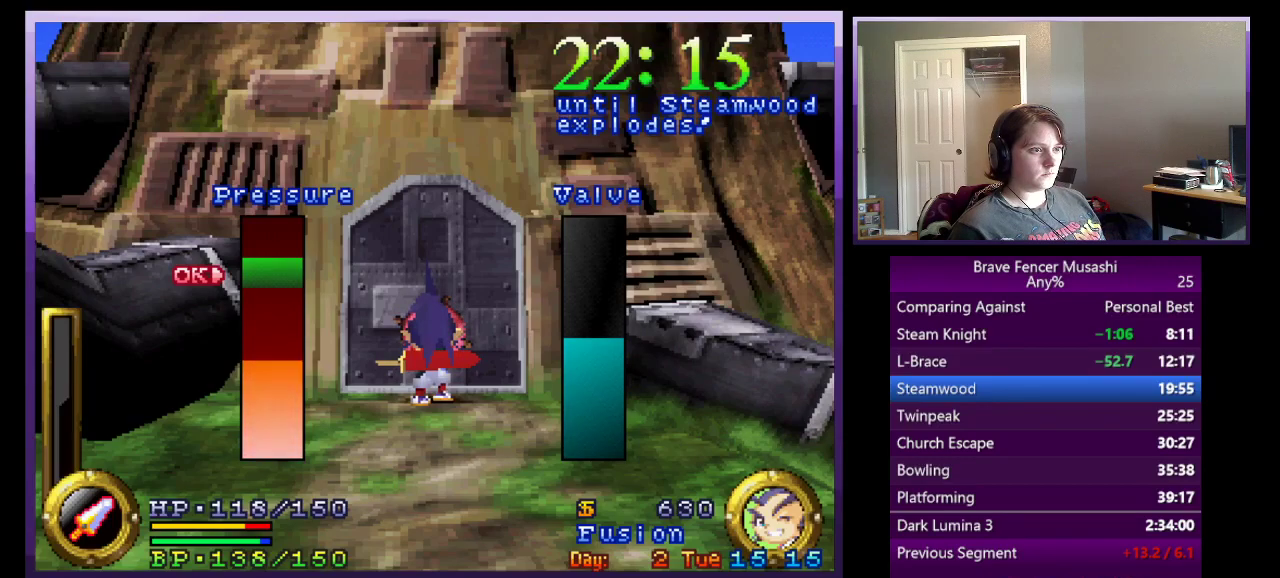
{"buttons": [], "left_stick": "center", "right_stick": "center", "events": []}